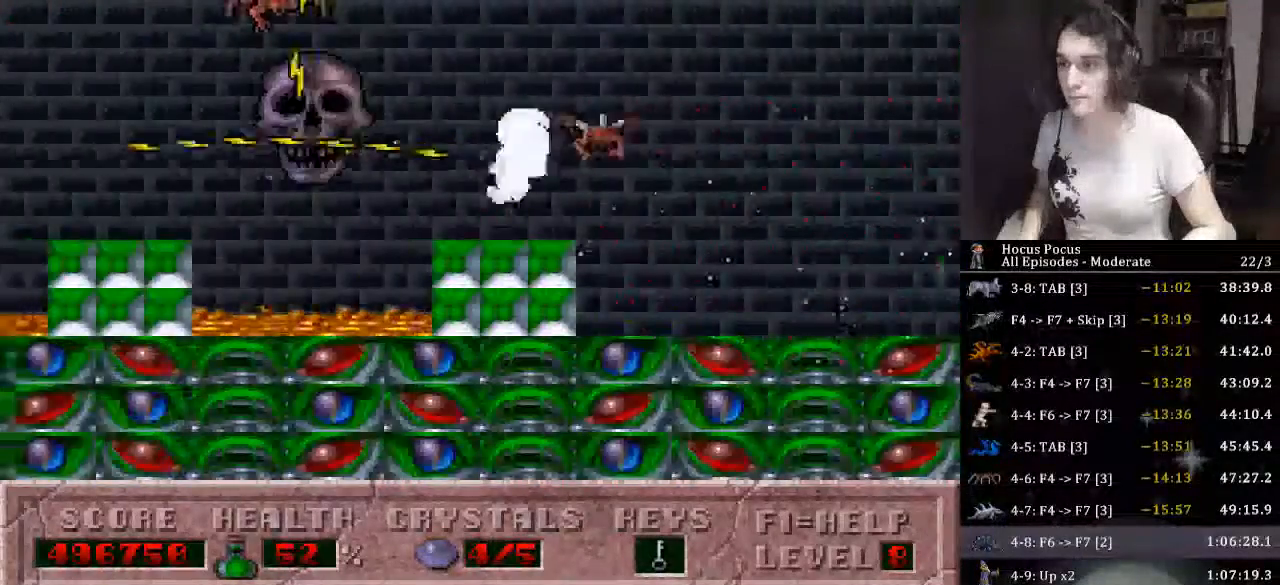
Gameplay with keyboard; each line is a JSON object with the keys held at the frame after it. "events" lists presses ("down") and releases ("up") of ".", "/", "0", "1", "2", "3", "4", "5", "6", "7", "8", "9", "a", "alt_l", "alt_r", "b", "backslash", "backspace", "c", "caps_lock", "comma", "ctrl_l", "ctrl_r", "d", "down", "e", "equals", "escape", "f", "f1", "f10", "f11", "f12", "f2", "f3", "f4", "f5", "f6", "f7", "f8", "f9", "g", "h", "i", "j", "k", "l", "lbracket", "left", "m", "minus", "n", "o", "p", "q", "quote", "r", "rbracket", "return", "right", "s", "semicolon", "shift_l", "shift_r", "space", "super", "t", "tab", "tilde", "u", "up", "v", "w", "x", "y" and "z" between this image and that frame as [ms after this image, input, new state], when the widget could be followed in between. No other keys are recorded. Mouse input is not recorded.
{"keys": ["alt_l", "left"], "events": [[33, "left", "up"], [66, "ctrl_l", "down"], [166, "left", "down"], [266, "ctrl_l", "up"]]}
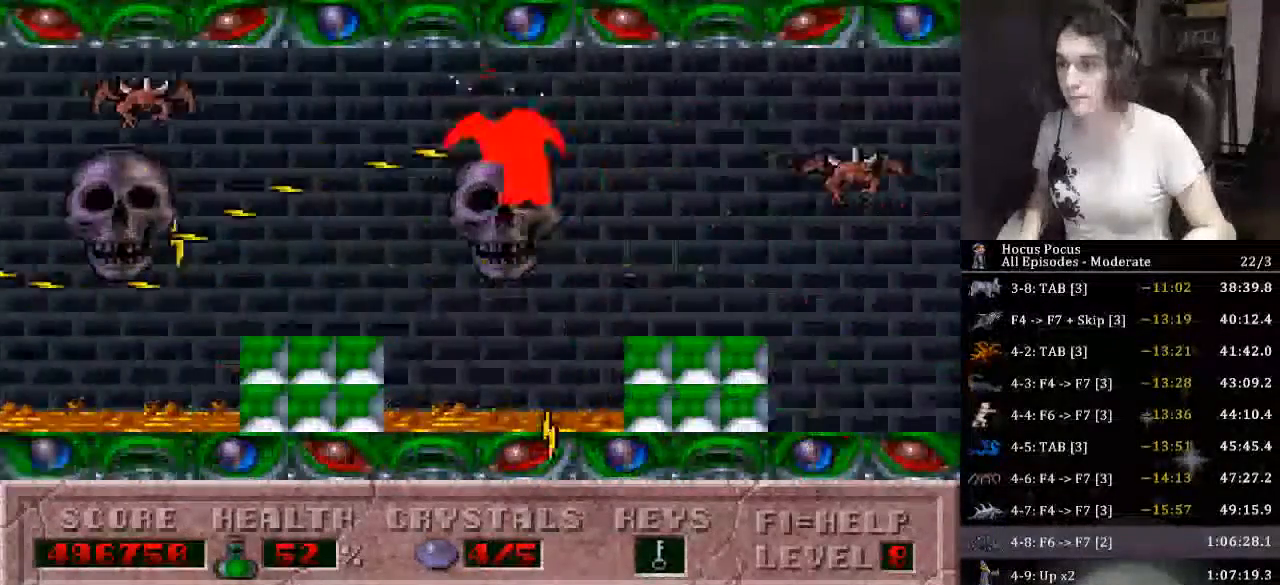
{"keys": ["alt_l", "ctrl_l", "left"], "events": [[266, "left", "up"], [500, "ctrl_l", "down"], [500, "left", "down"]]}
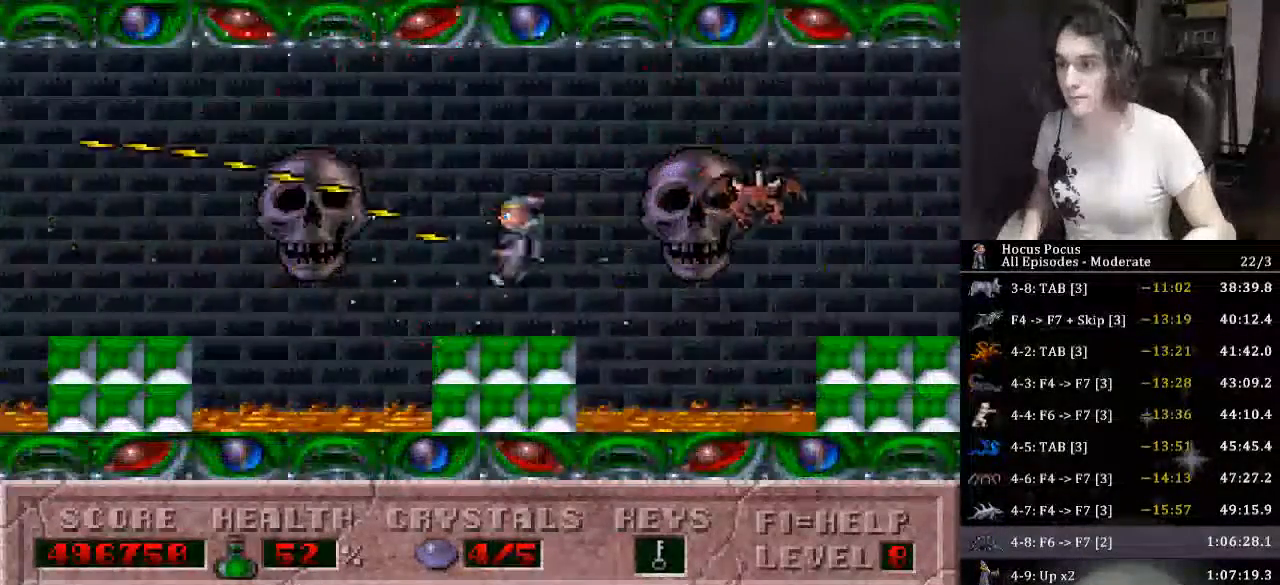
{"keys": ["left"], "events": [[233, "ctrl_l", "up"], [333, "alt_l", "up"]]}
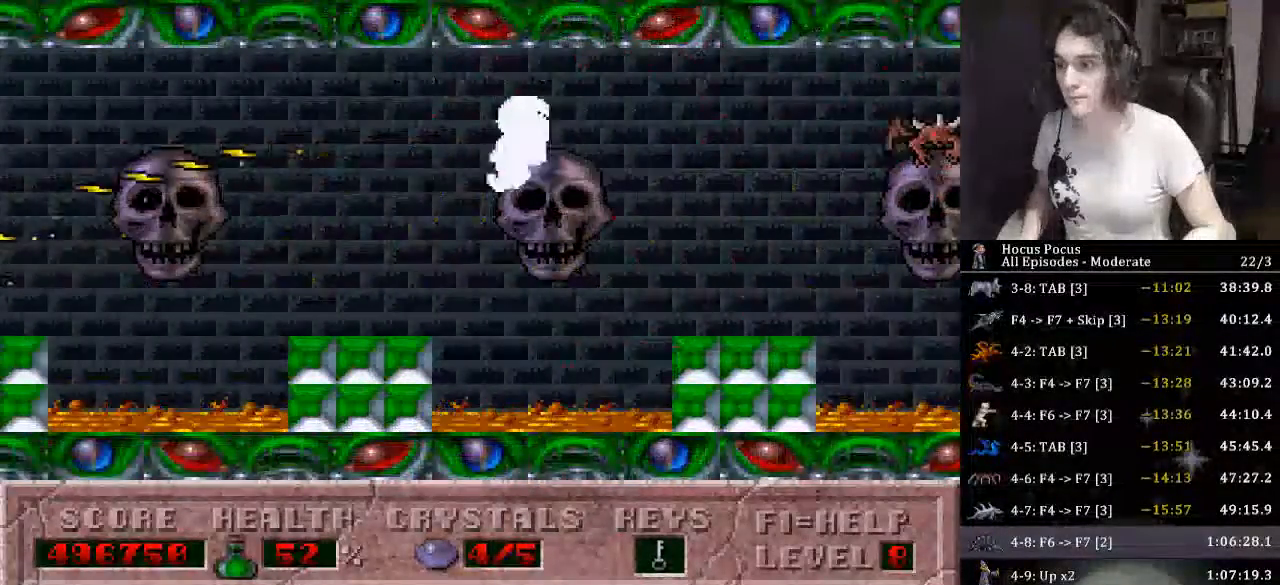
{"keys": ["left"], "events": [[200, "ctrl_l", "down"], [433, "ctrl_l", "up"]]}
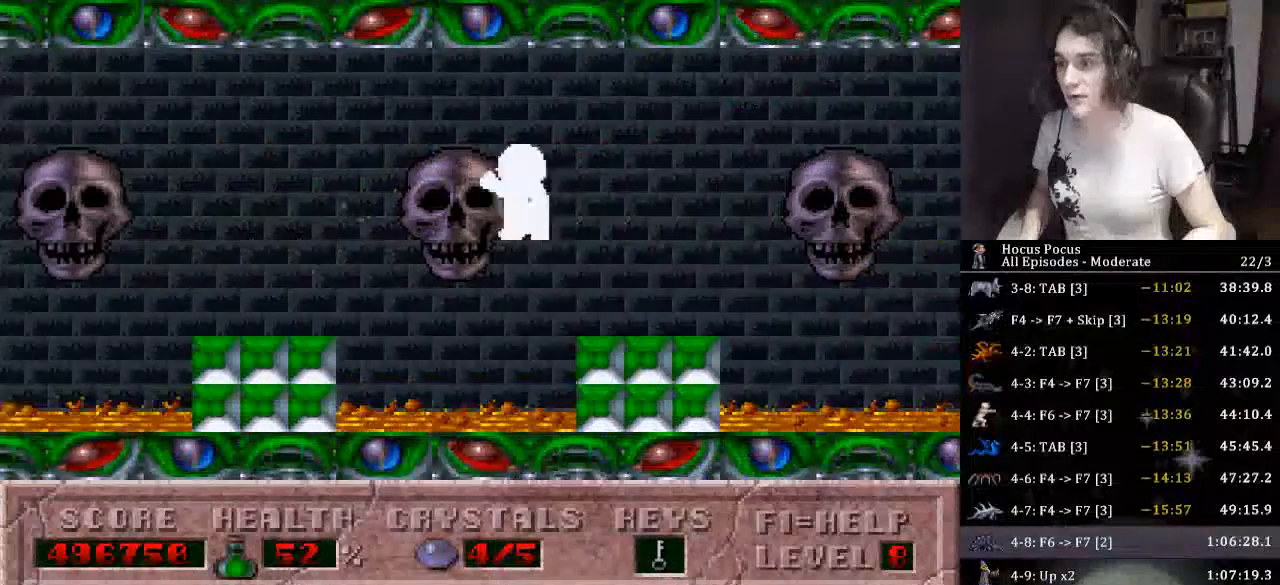
{"keys": ["ctrl_l"], "events": [[400, "ctrl_l", "down"], [400, "left", "up"]]}
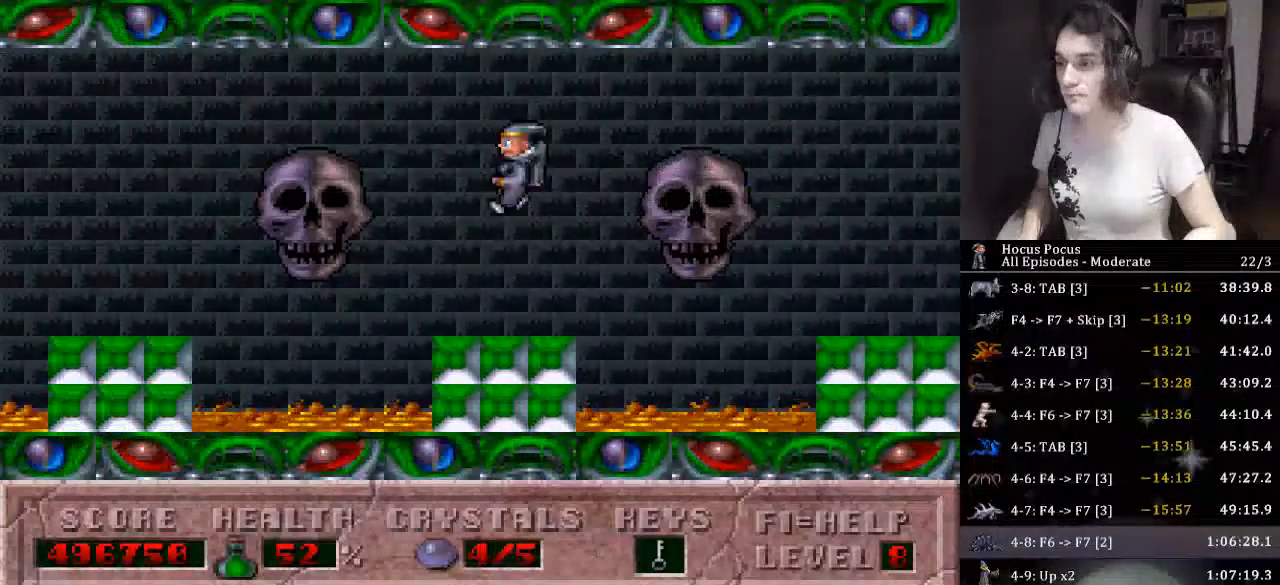
{"keys": ["left"], "events": [[100, "left", "down"], [300, "ctrl_l", "up"]]}
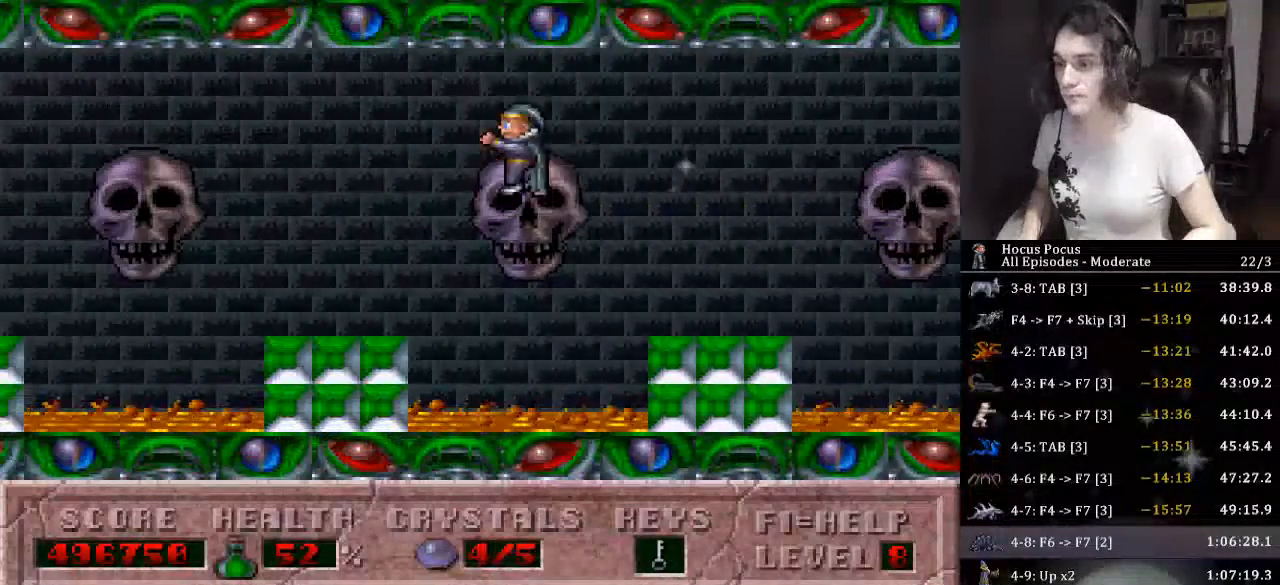
{"keys": ["ctrl_l", "left"], "events": [[300, "ctrl_l", "down"], [300, "left", "up"], [433, "left", "down"]]}
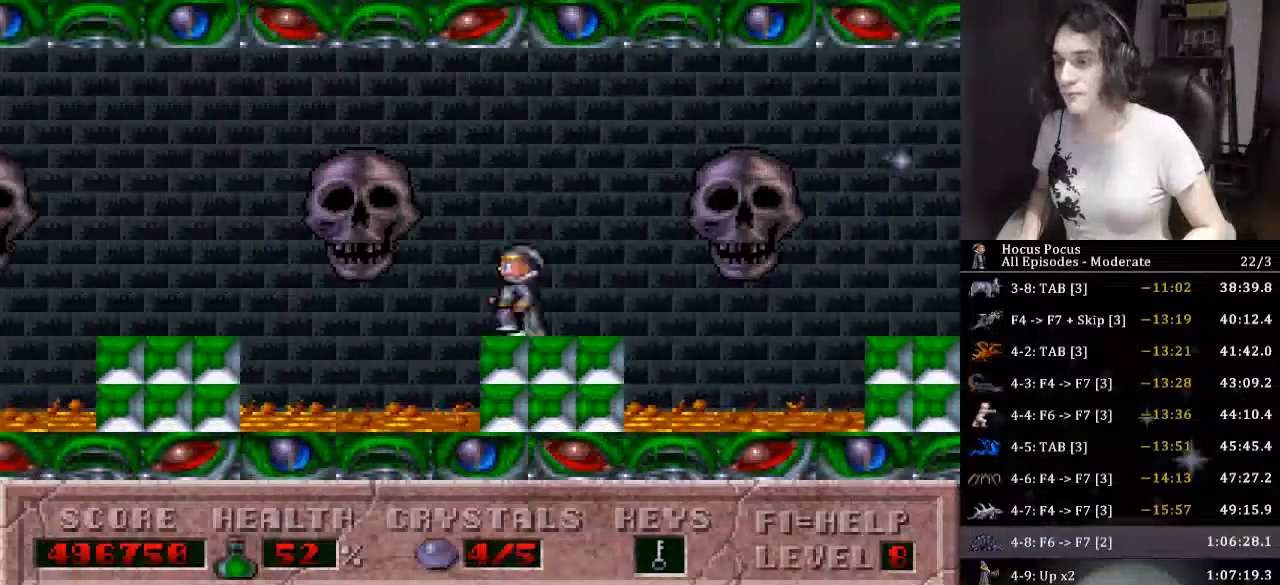
{"keys": ["left"], "events": [[66, "ctrl_l", "up"]]}
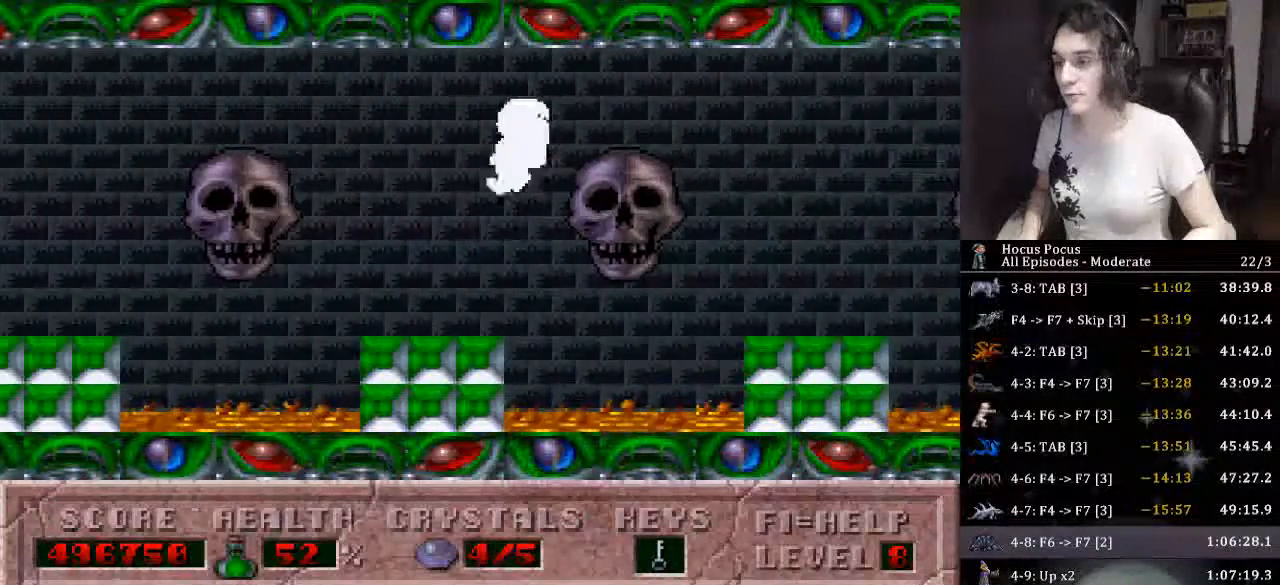
{"keys": ["left"], "events": [[133, "ctrl_l", "down"], [133, "left", "up"], [266, "left", "down"], [466, "ctrl_l", "up"]]}
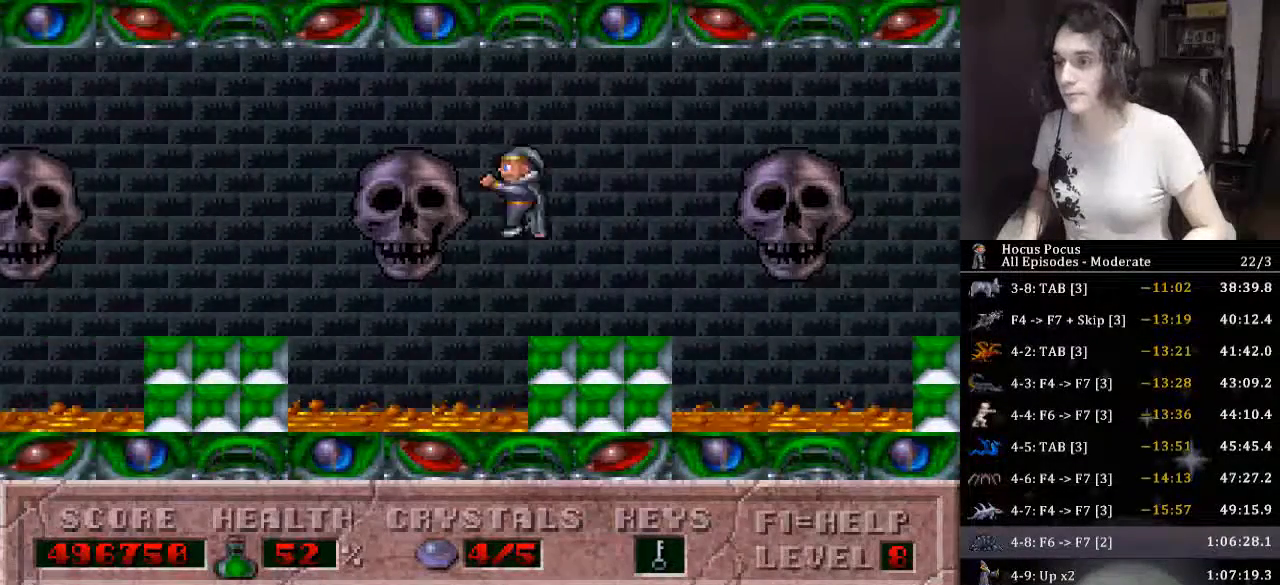
{"keys": ["ctrl_l"], "events": [[500, "ctrl_l", "down"], [500, "left", "up"]]}
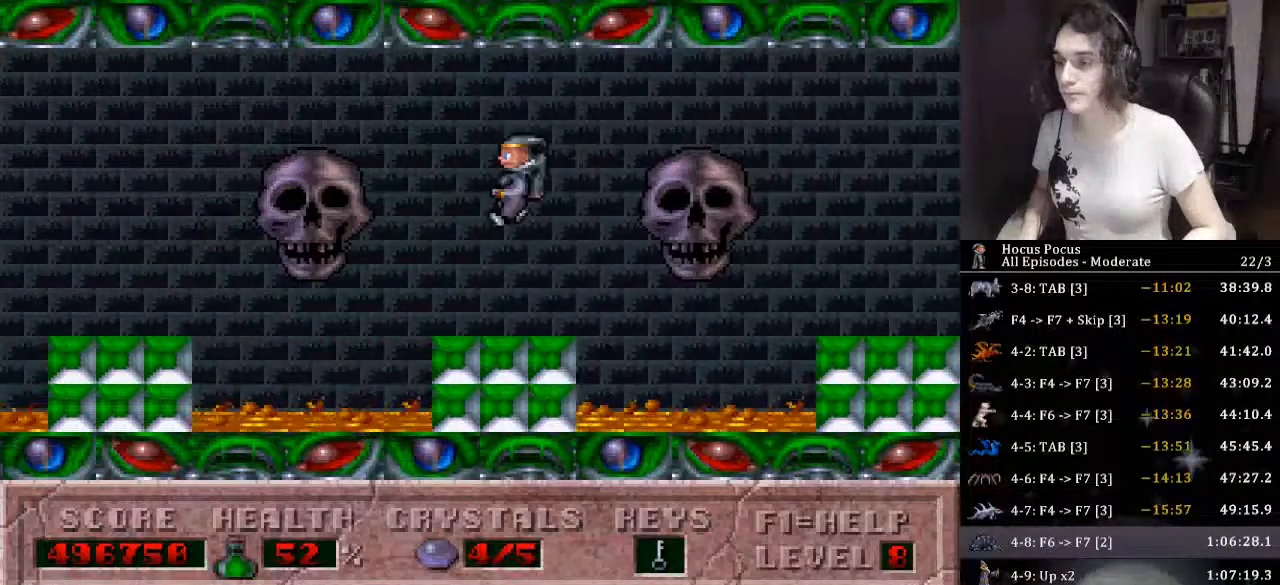
{"keys": ["left"], "events": [[66, "left", "down"], [266, "ctrl_l", "up"]]}
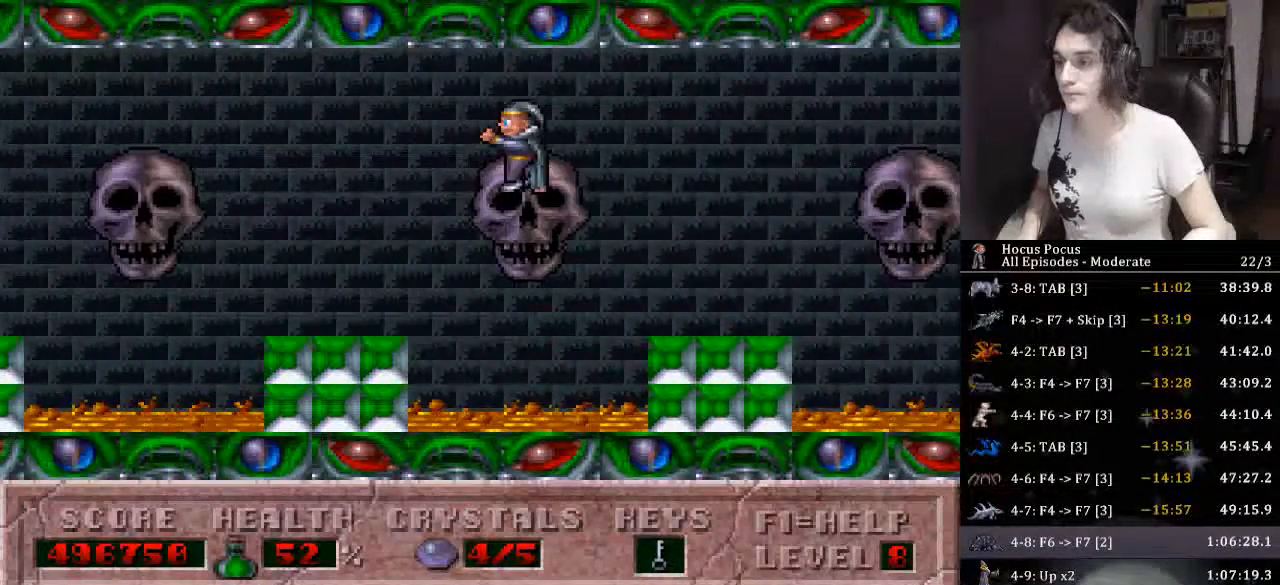
{"keys": ["ctrl_l", "left"], "events": [[266, "ctrl_l", "down"], [266, "left", "up"], [433, "left", "down"]]}
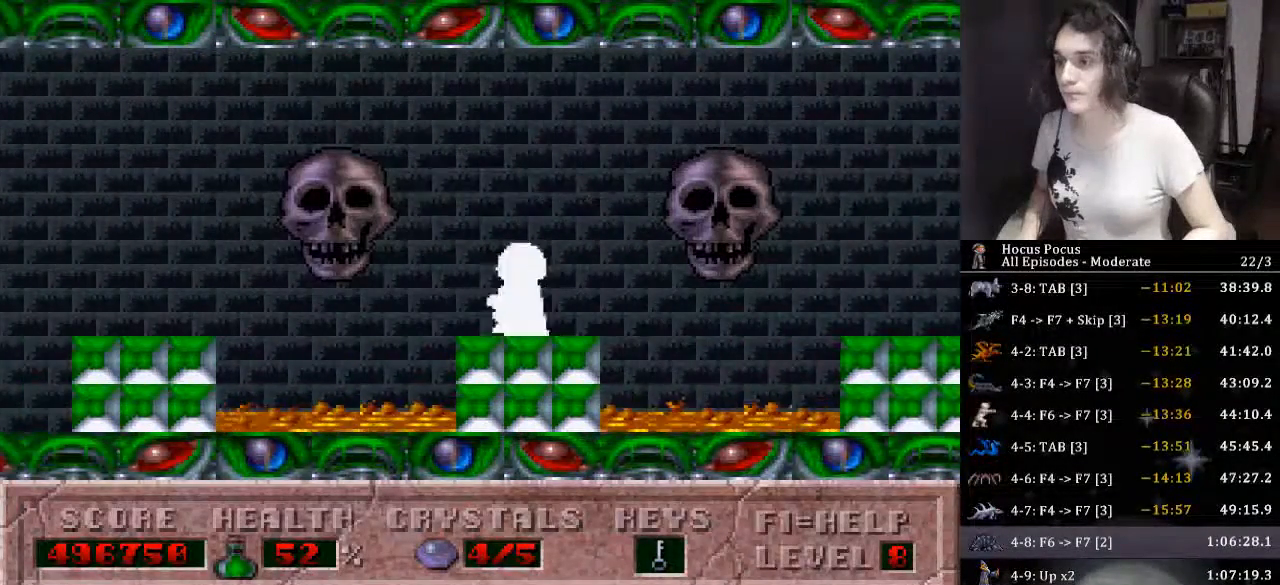
{"keys": ["left"], "events": [[166, "ctrl_l", "up"]]}
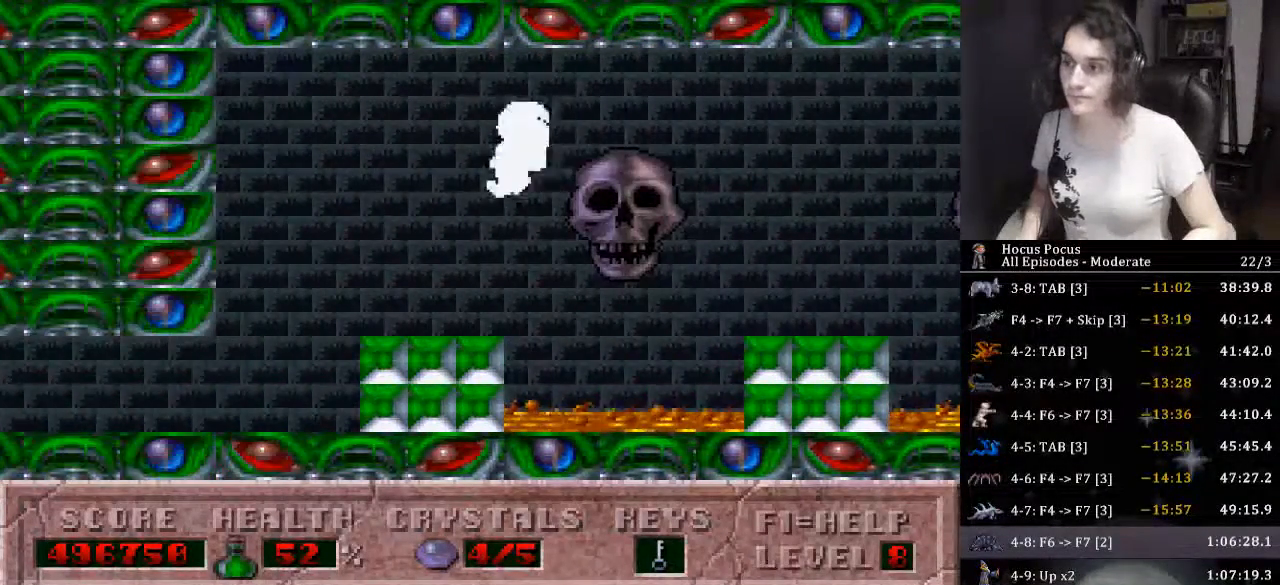
{"keys": ["left"], "events": []}
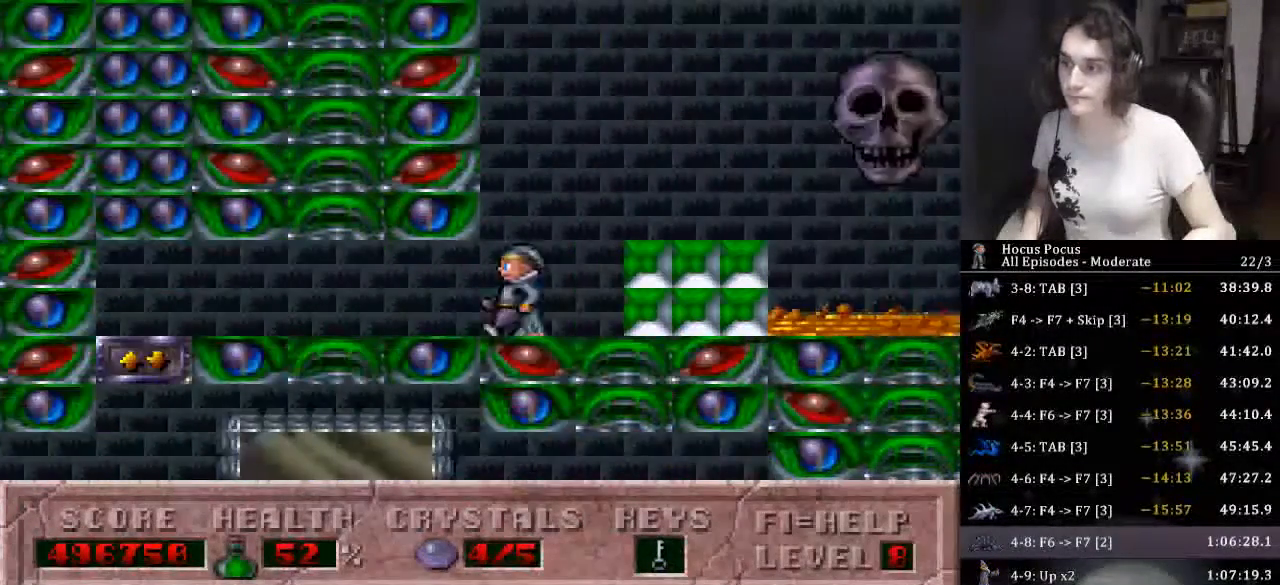
{"keys": ["left"], "events": []}
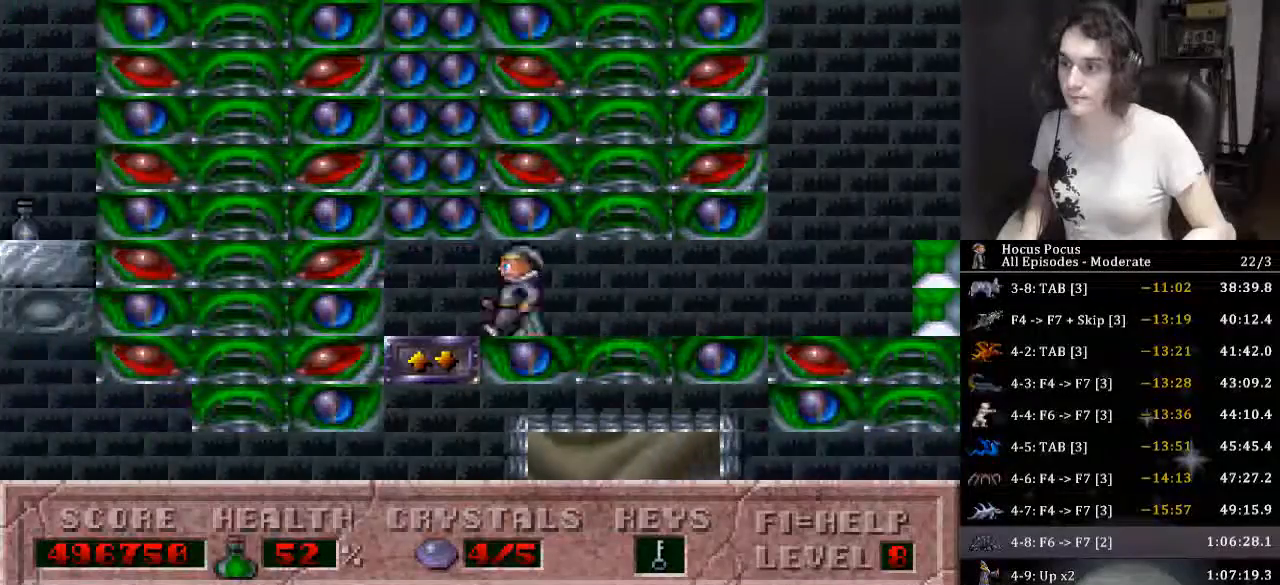
{"keys": ["right"], "events": [[66, "down", "down"], [100, "left", "up"], [100, "right", "down"], [200, "down", "up"]]}
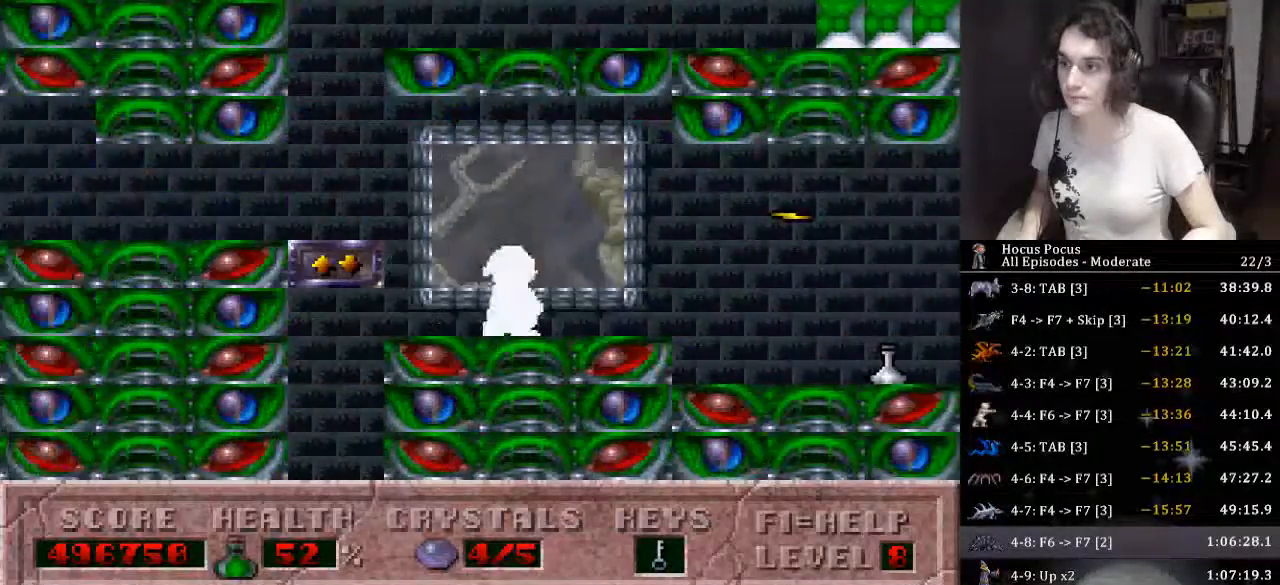
{"keys": ["right"], "events": []}
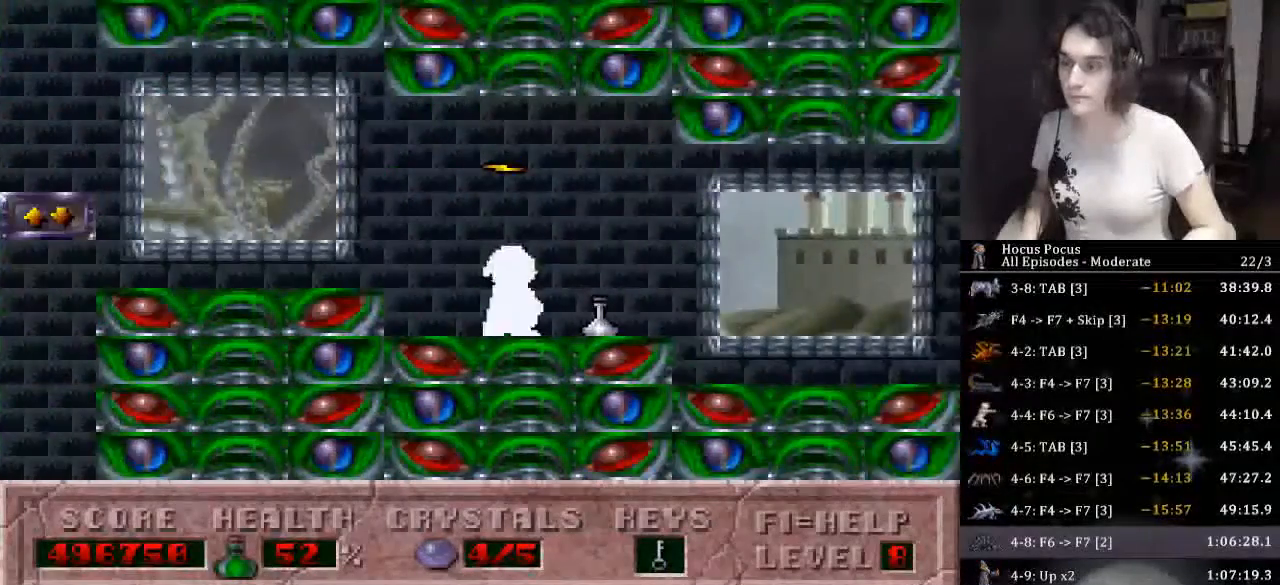
{"keys": ["right"], "events": []}
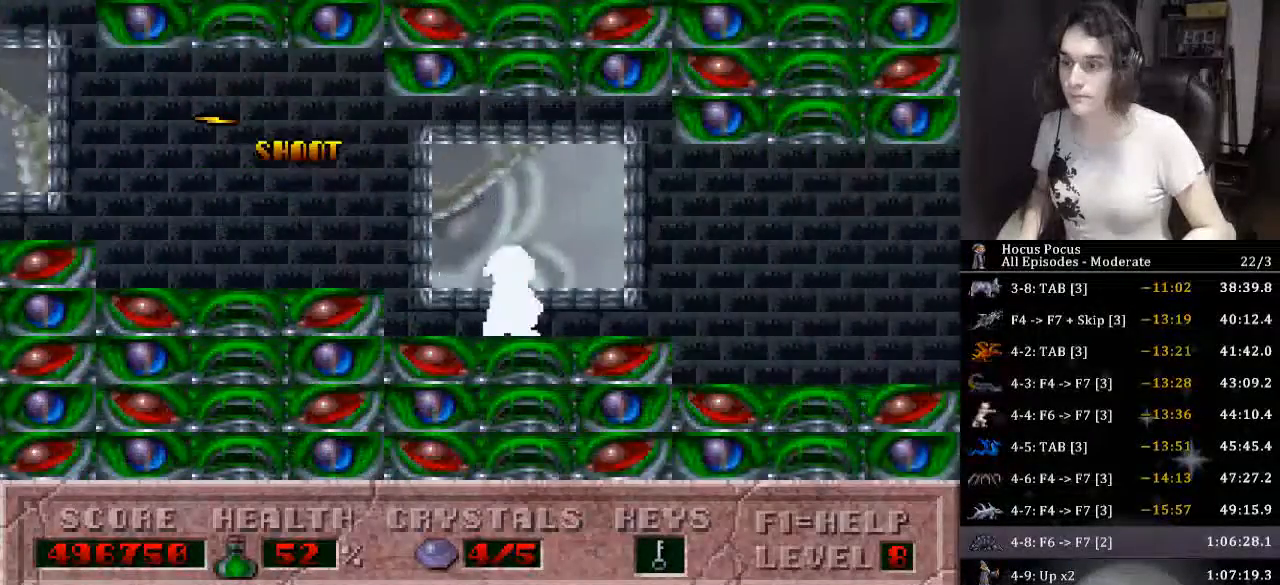
{"keys": ["right"], "events": []}
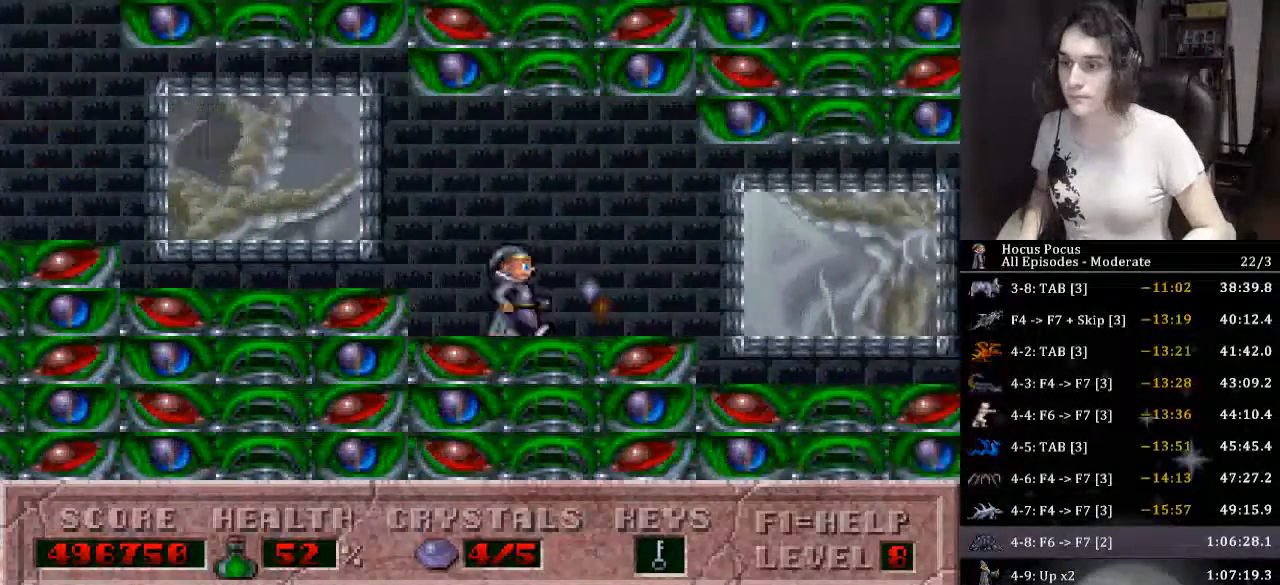
{"keys": ["right"], "events": []}
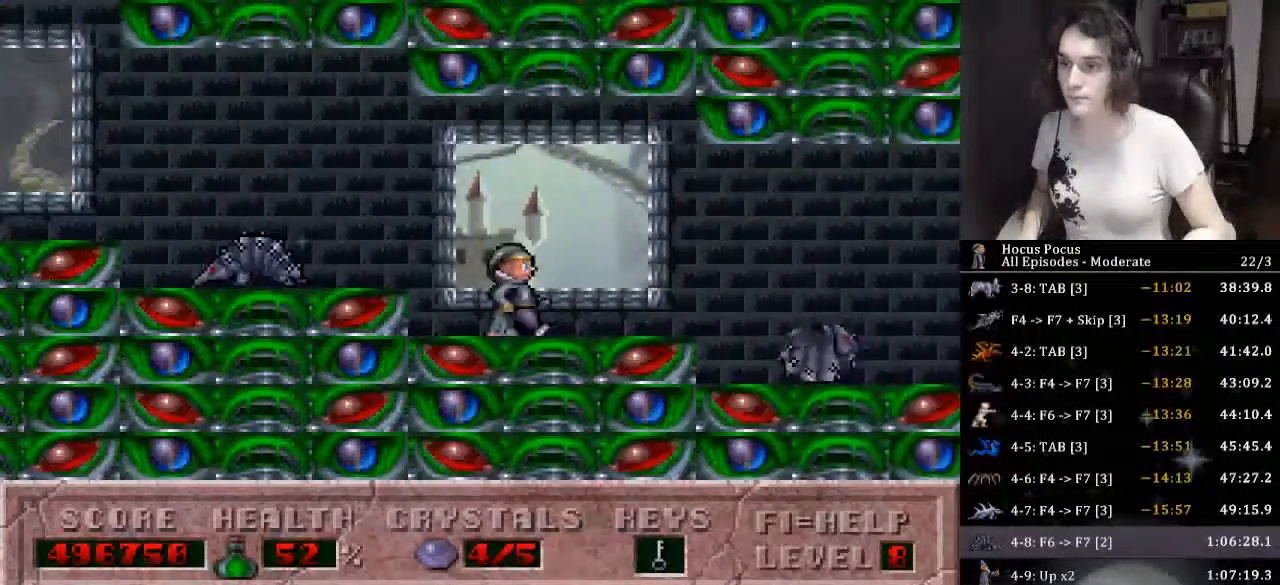
{"keys": ["ctrl_l", "right"], "events": [[333, "ctrl_l", "down"]]}
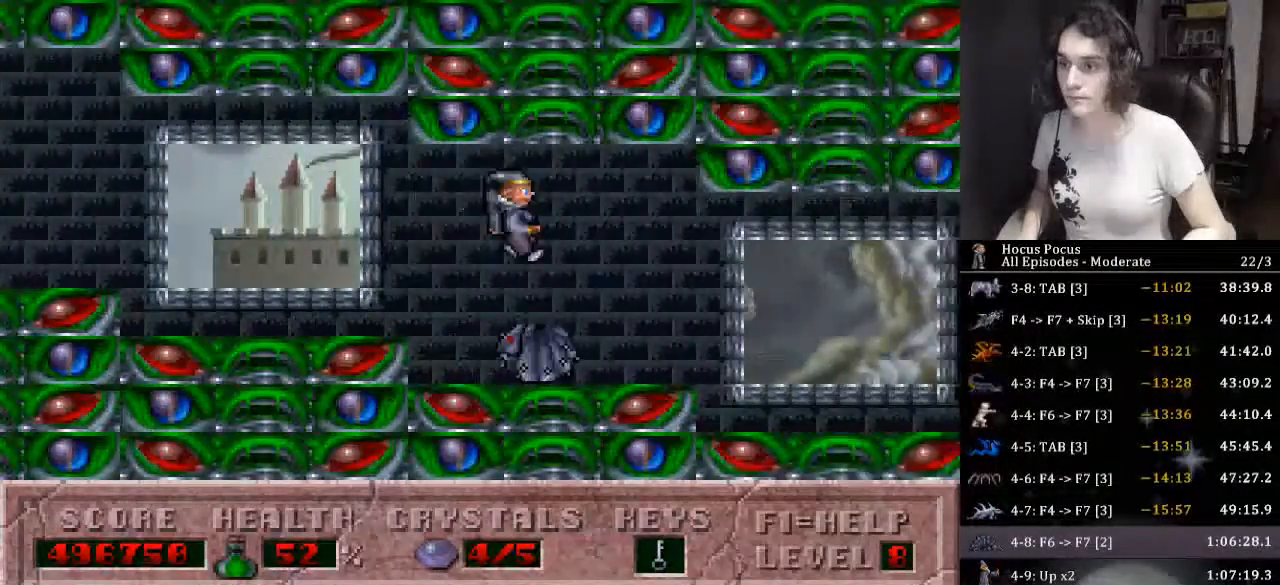
{"keys": ["right"], "events": [[66, "ctrl_l", "up"]]}
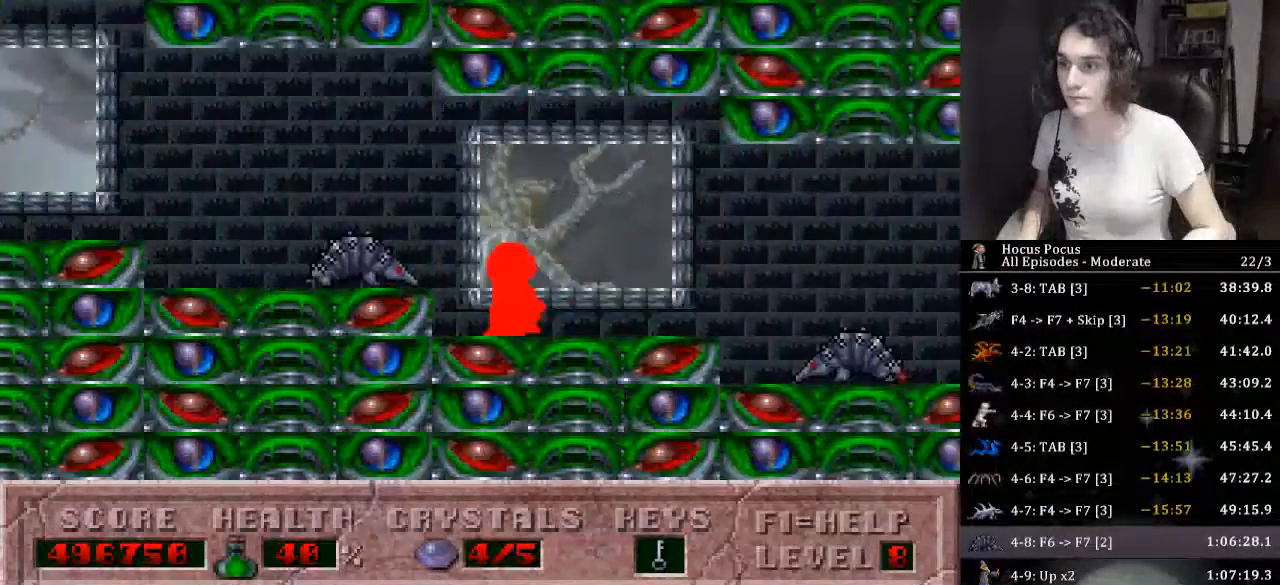
{"keys": ["ctrl_l", "right"], "events": [[333, "ctrl_l", "down"]]}
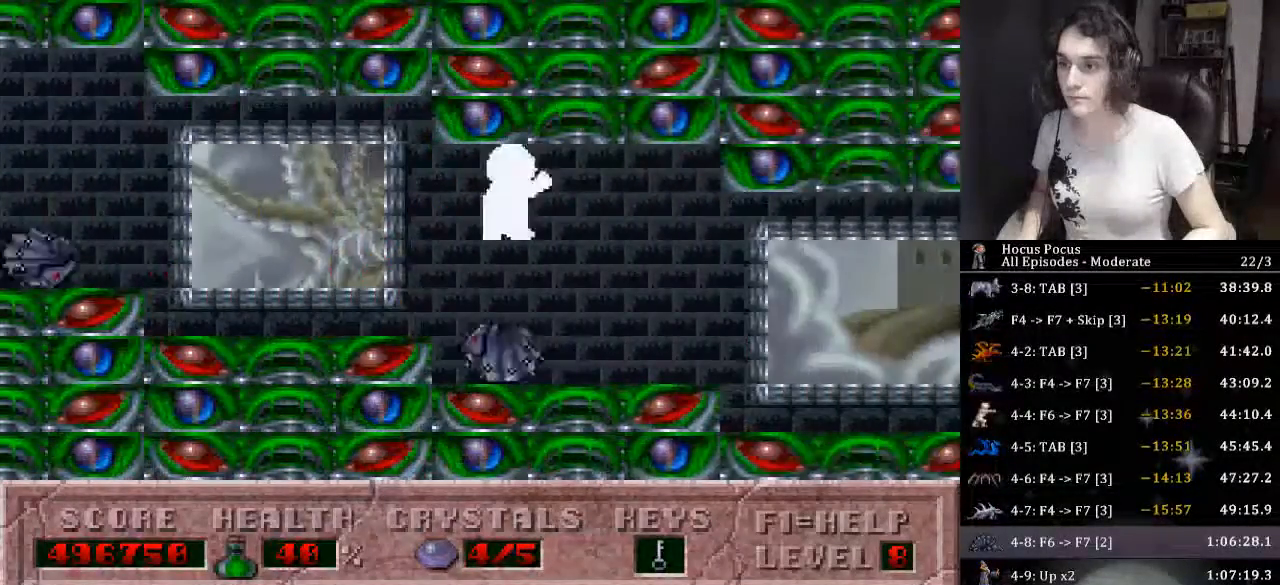
{"keys": ["right"], "events": [[66, "ctrl_l", "up"]]}
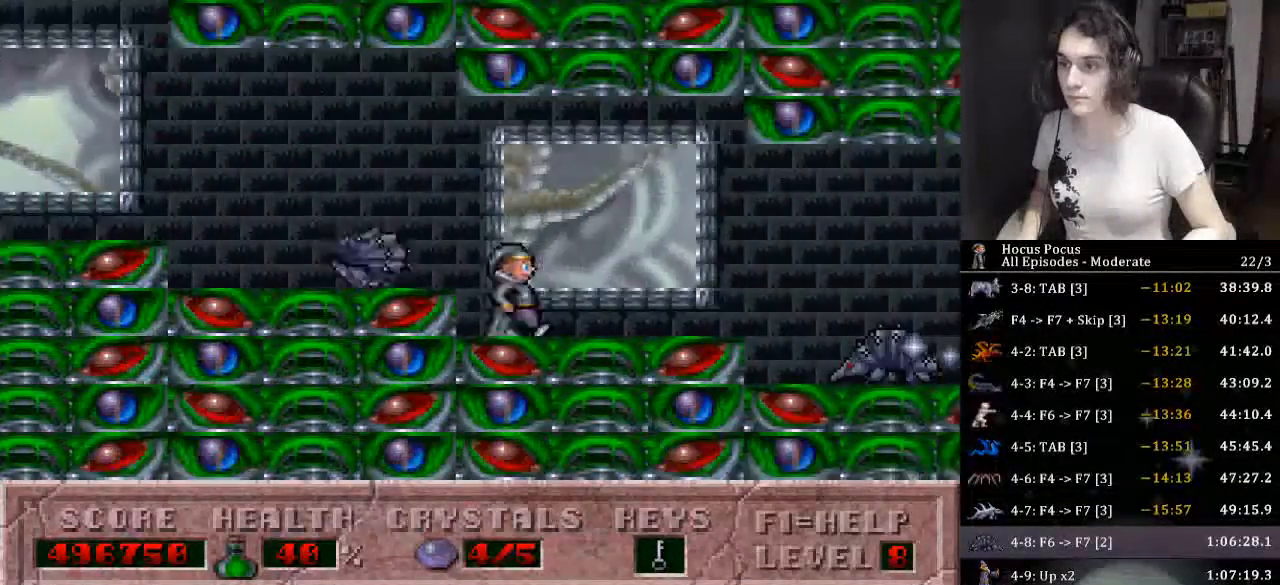
{"keys": ["ctrl_l", "right"], "events": [[366, "ctrl_l", "down"]]}
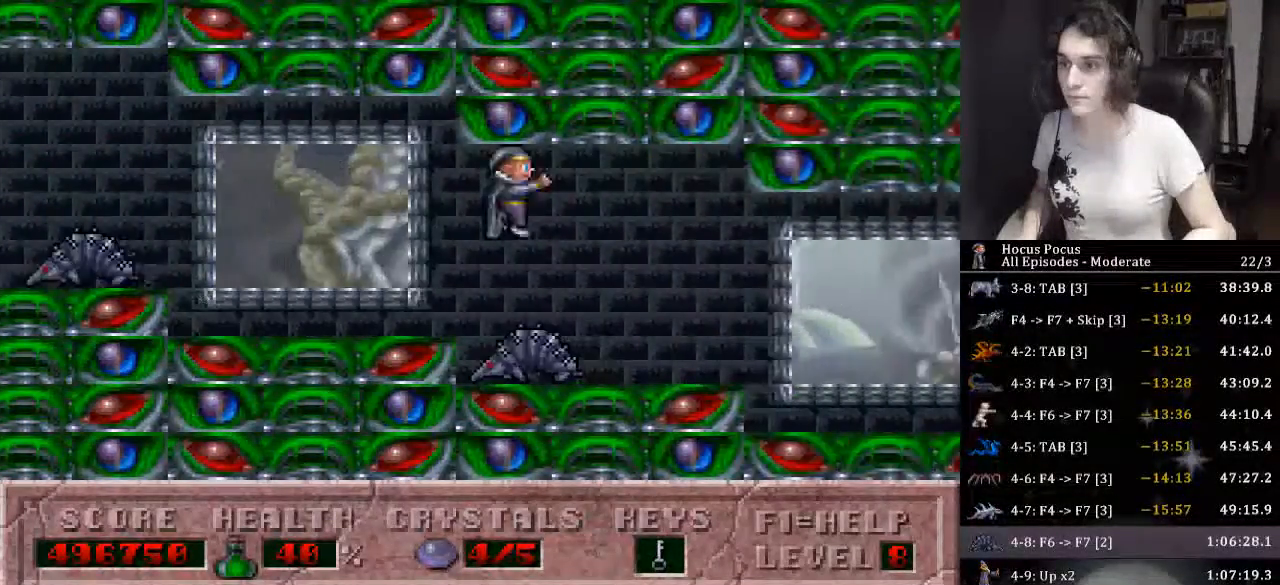
{"keys": ["right"], "events": [[200, "ctrl_l", "up"]]}
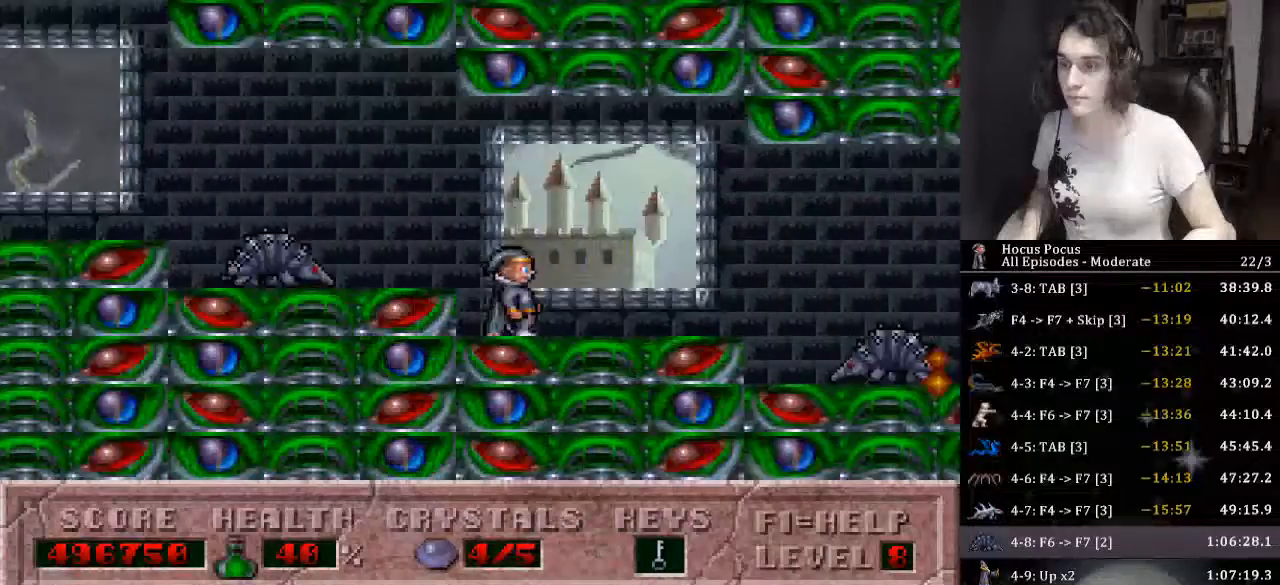
{"keys": ["ctrl_l", "right"], "events": [[400, "ctrl_l", "down"]]}
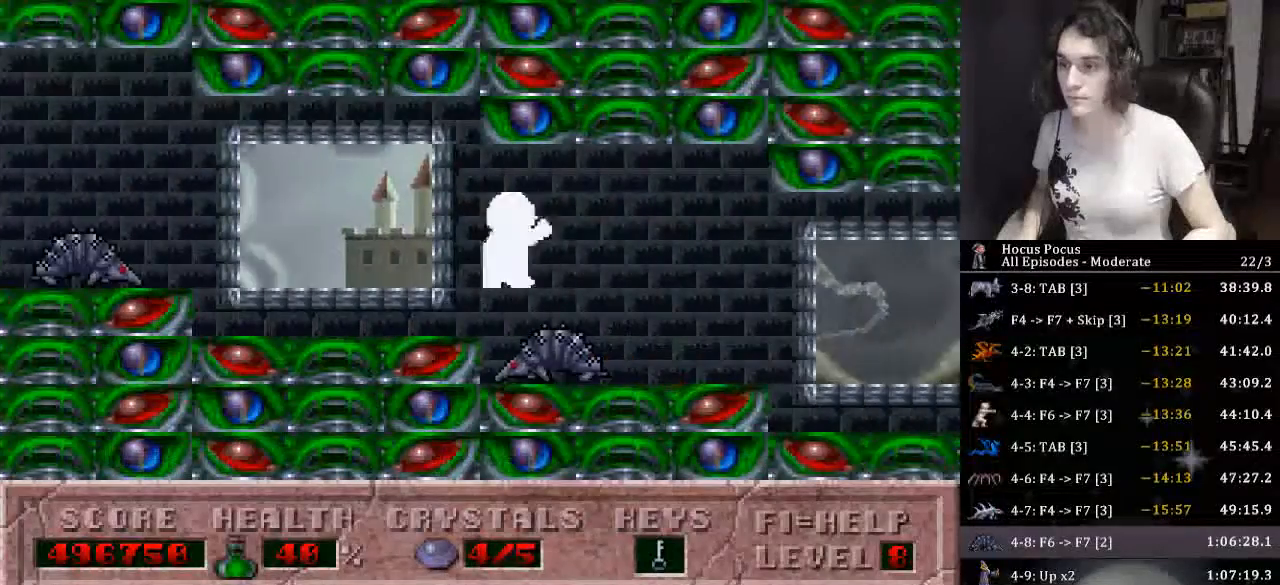
{"keys": ["right"], "events": [[100, "ctrl_l", "up"]]}
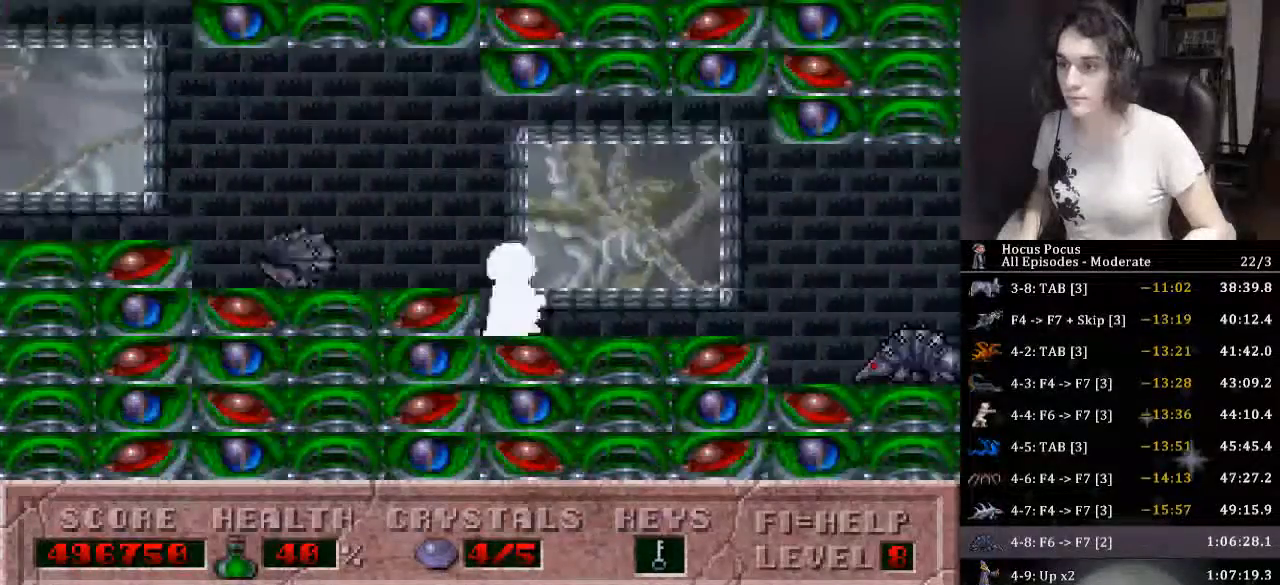
{"keys": ["ctrl_l", "right"], "events": [[433, "ctrl_l", "down"]]}
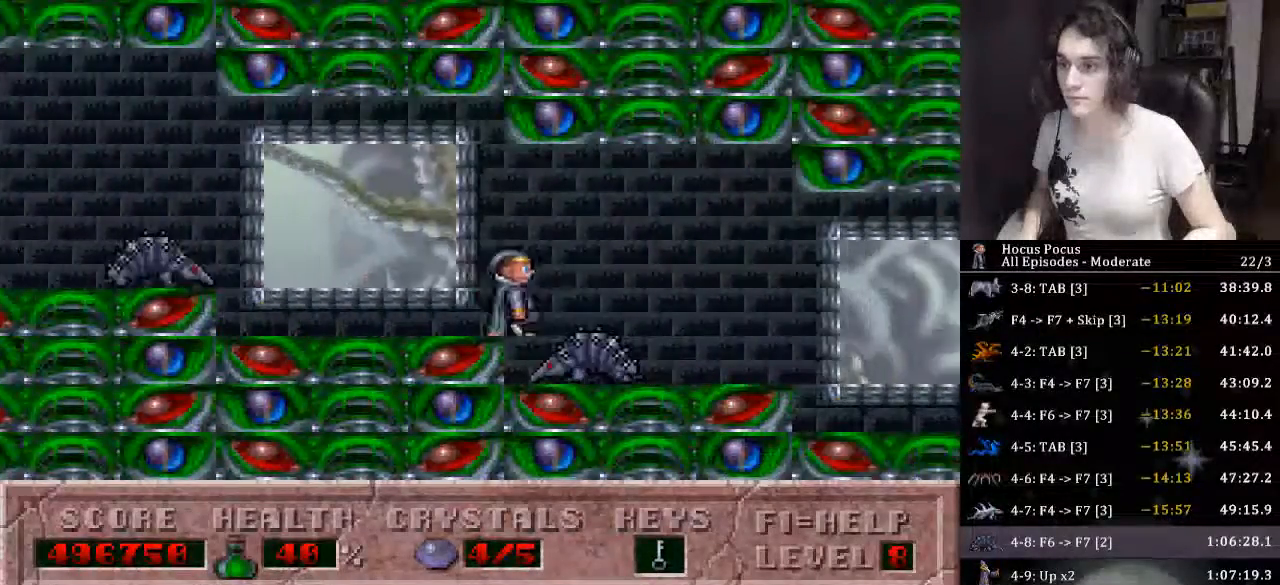
{"keys": ["right"], "events": [[166, "ctrl_l", "up"]]}